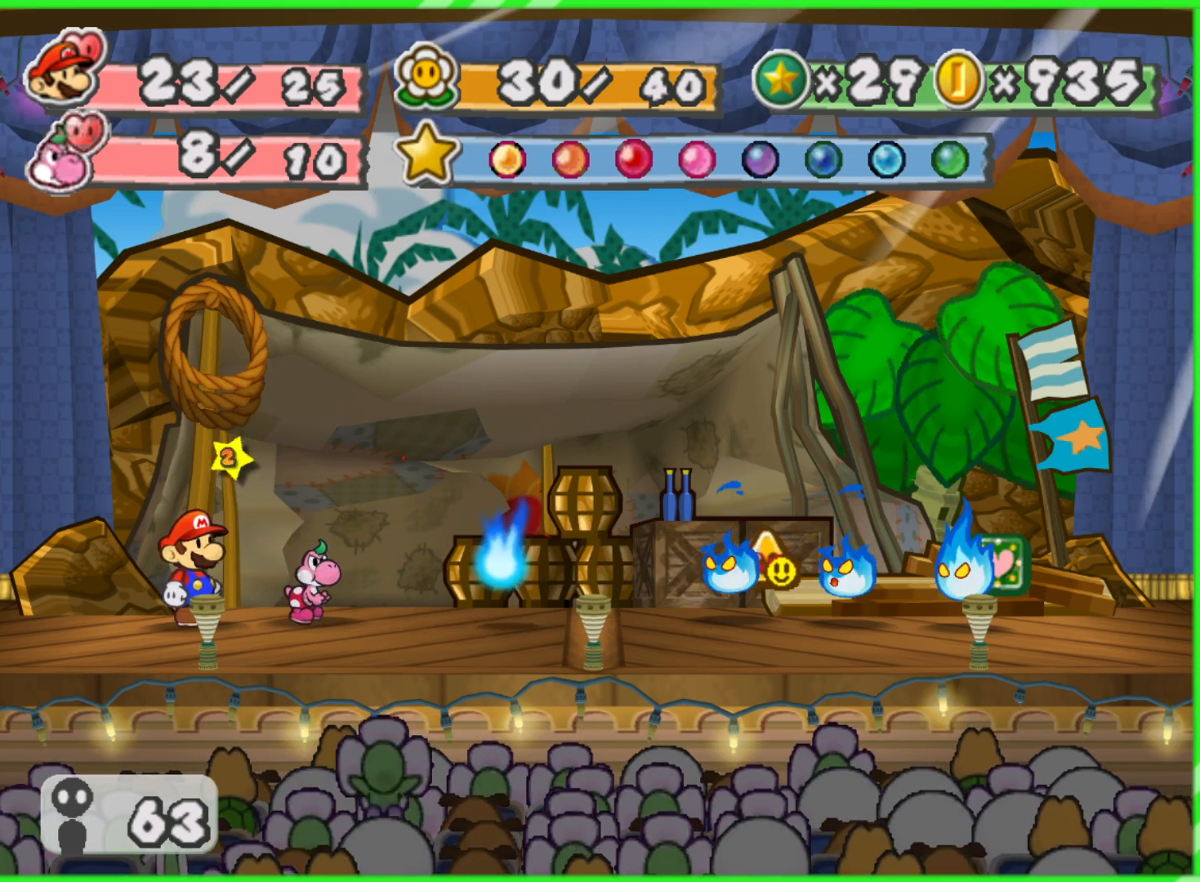
Gameplay with a controller (Nintendo layout); each line is a JSON object with the inputs held at the frame after it. "events" lists button and stick changes between this image and that frame as [ms after this image, input, new state], when the widget could be followed in between. Not read: L3 R3.
{"buttons": [], "left_stick": "center", "right_stick": "center", "events": []}
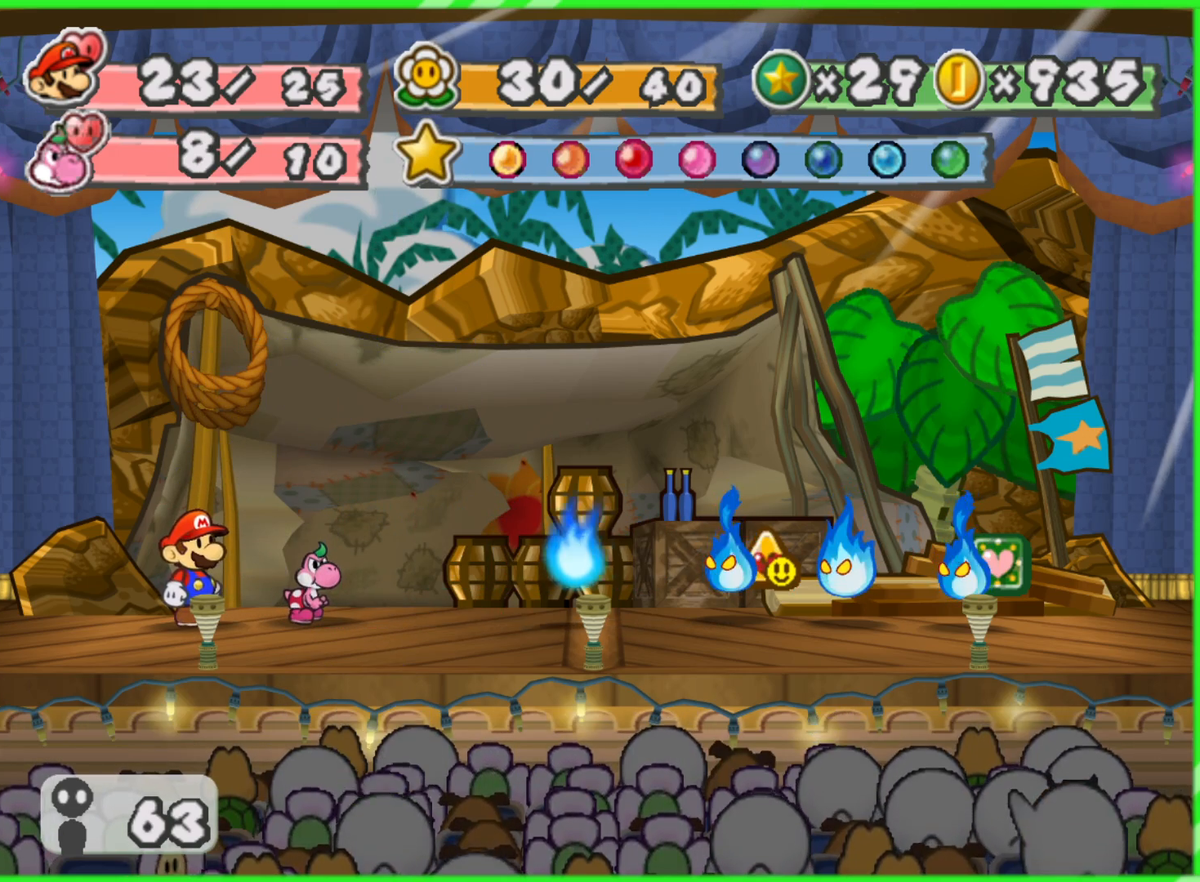
{"buttons": ["A"], "left_stick": "center", "right_stick": "center", "events": [[500, "A", "down"]]}
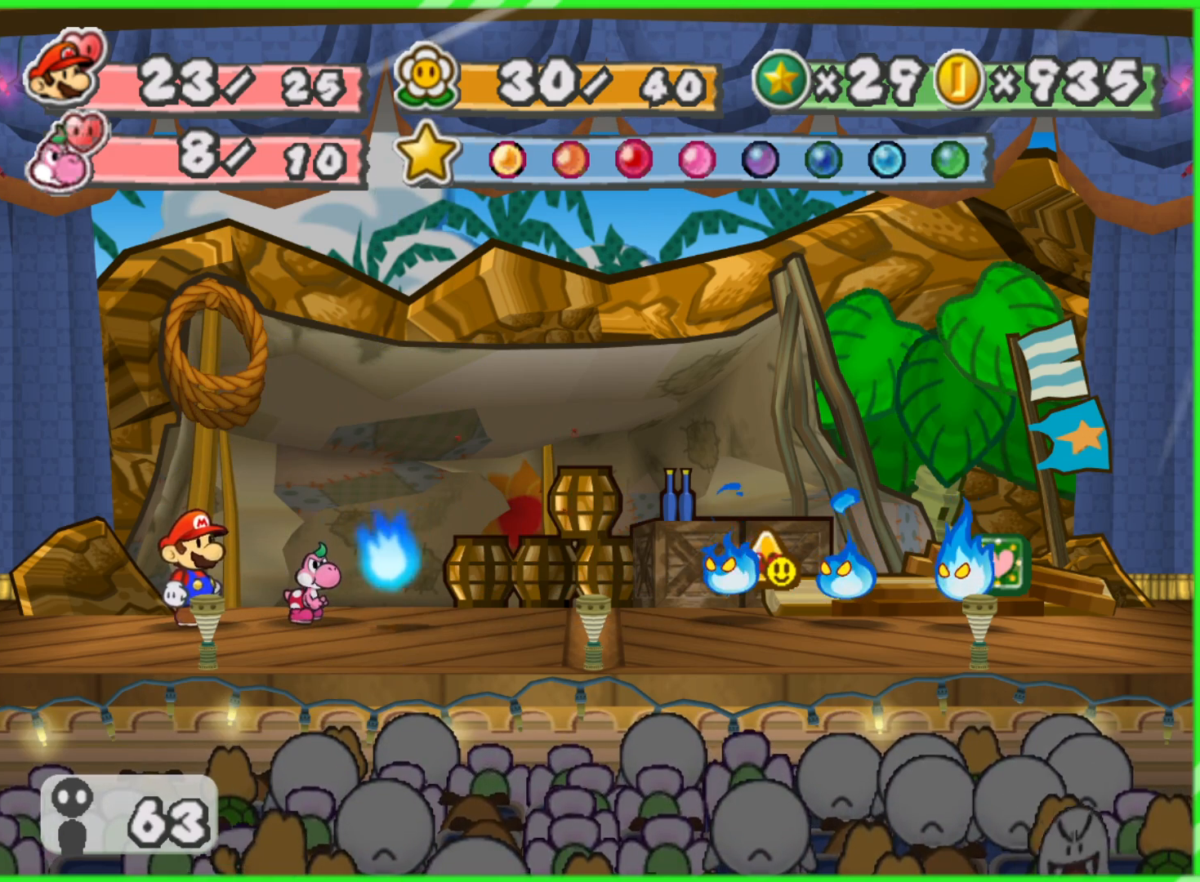
{"buttons": [], "left_stick": "center", "right_stick": "center", "events": [[150, "A", "up"]]}
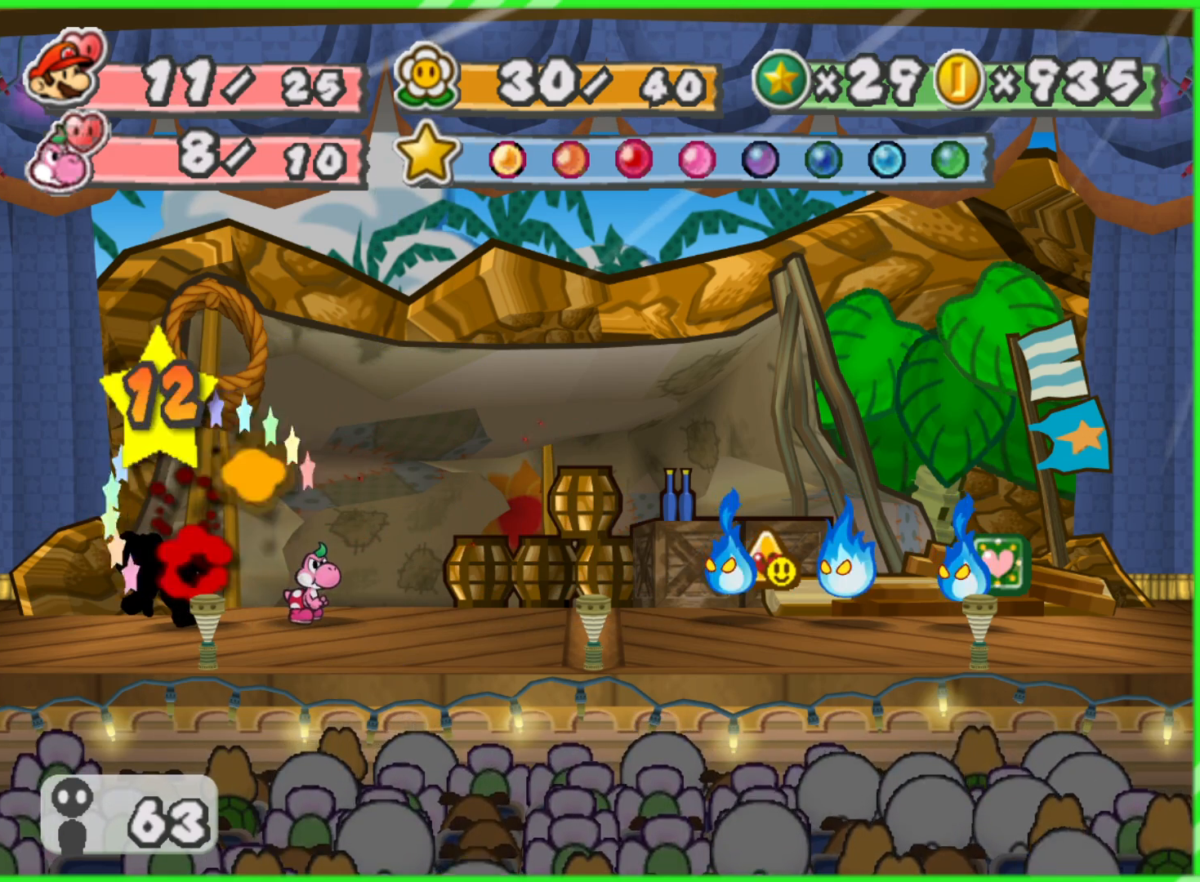
{"buttons": [], "left_stick": "center", "right_stick": "center", "events": []}
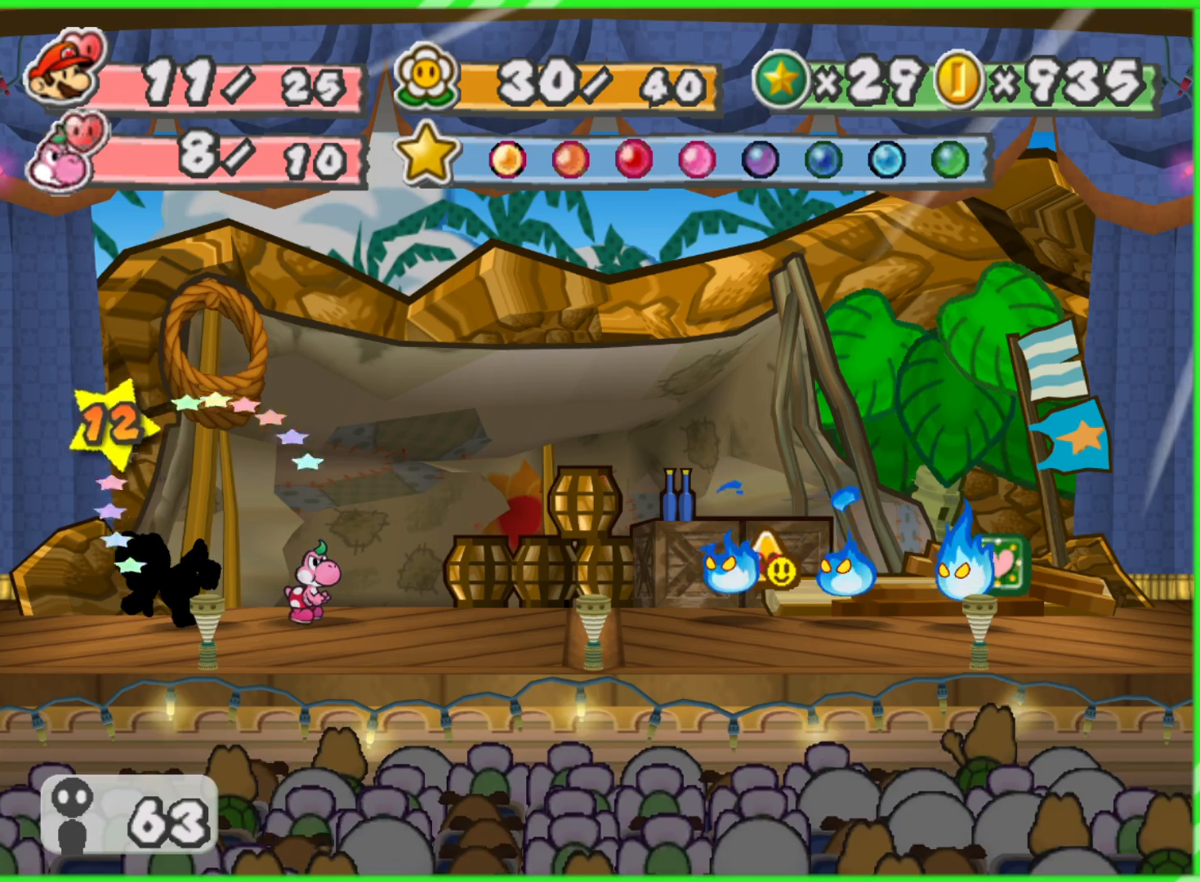
{"buttons": [], "left_stick": "center", "right_stick": "center", "events": []}
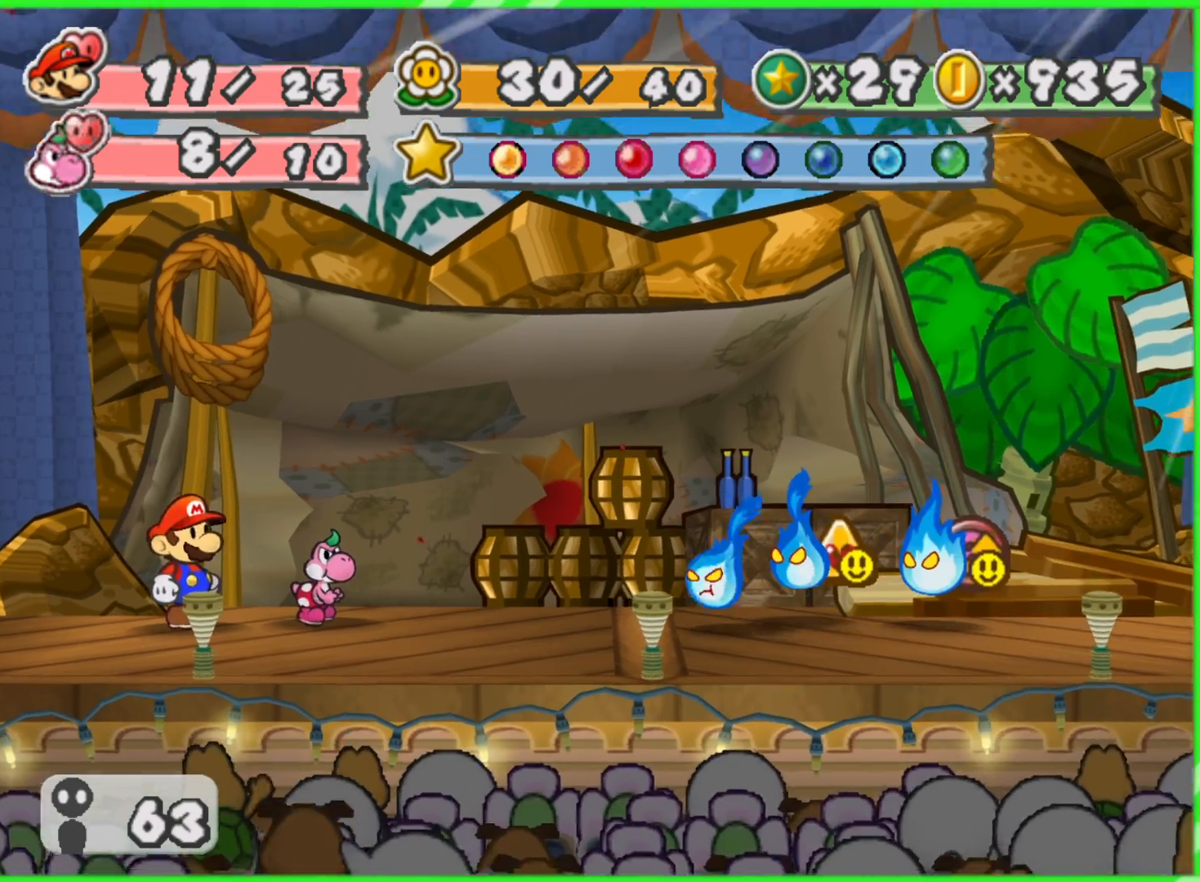
{"buttons": [], "left_stick": "center", "right_stick": "center", "events": []}
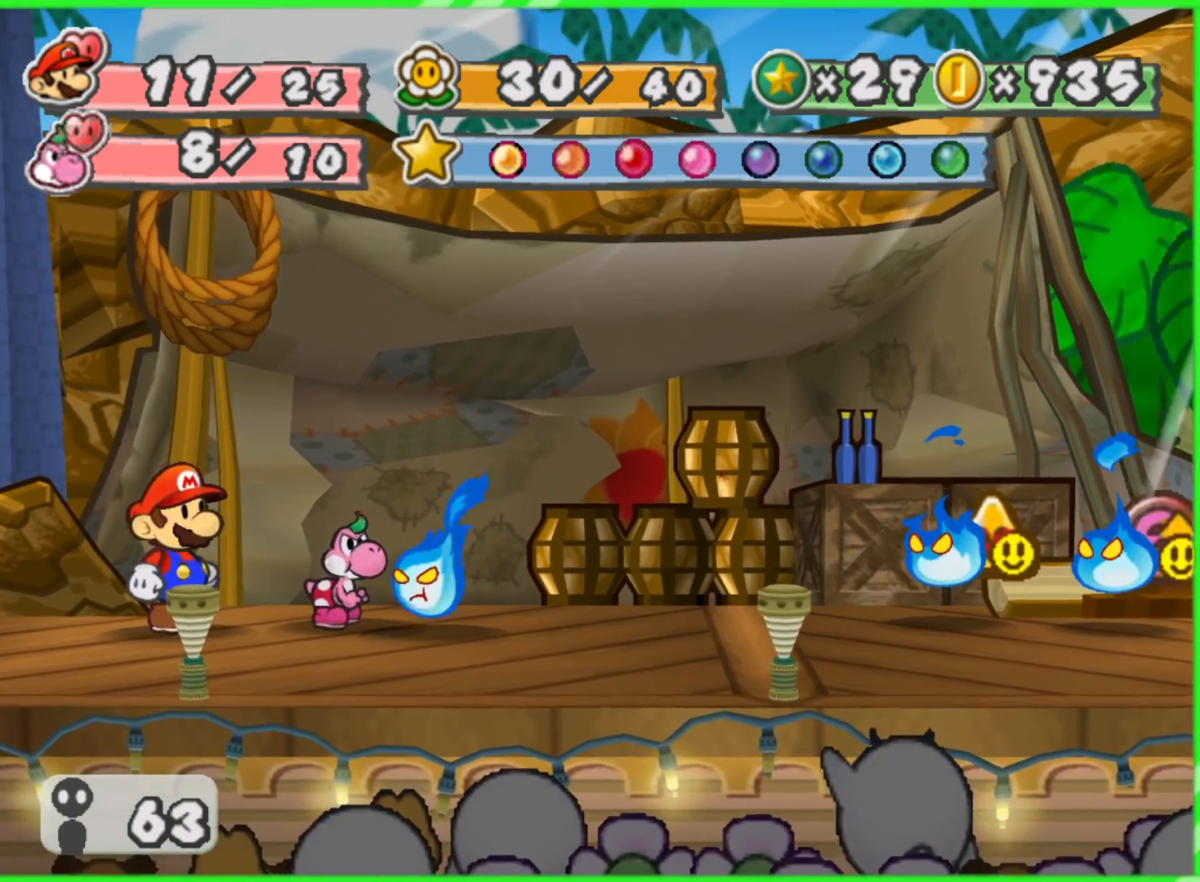
{"buttons": [], "left_stick": "center", "right_stick": "center", "events": []}
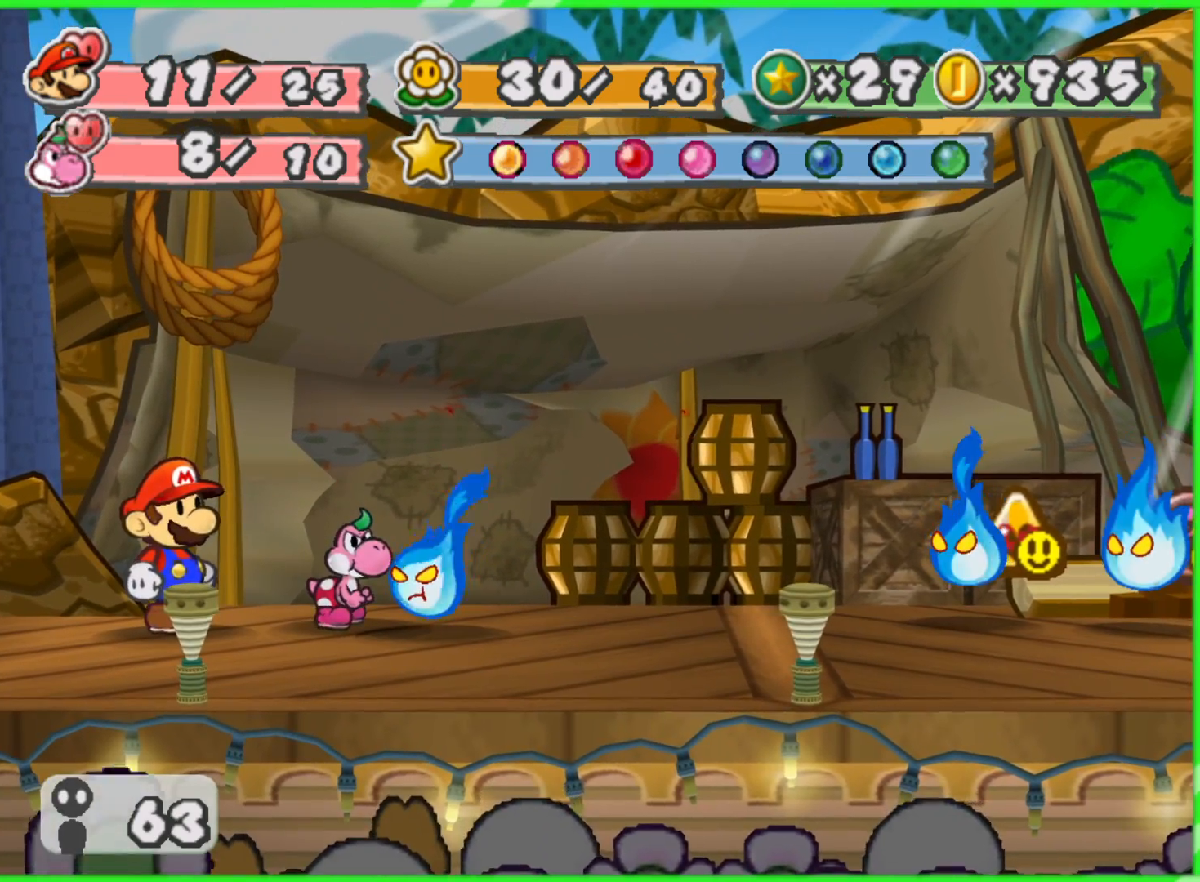
{"buttons": [], "left_stick": "center", "right_stick": "center", "events": [[150, "A", "down"], [483, "A", "up"]]}
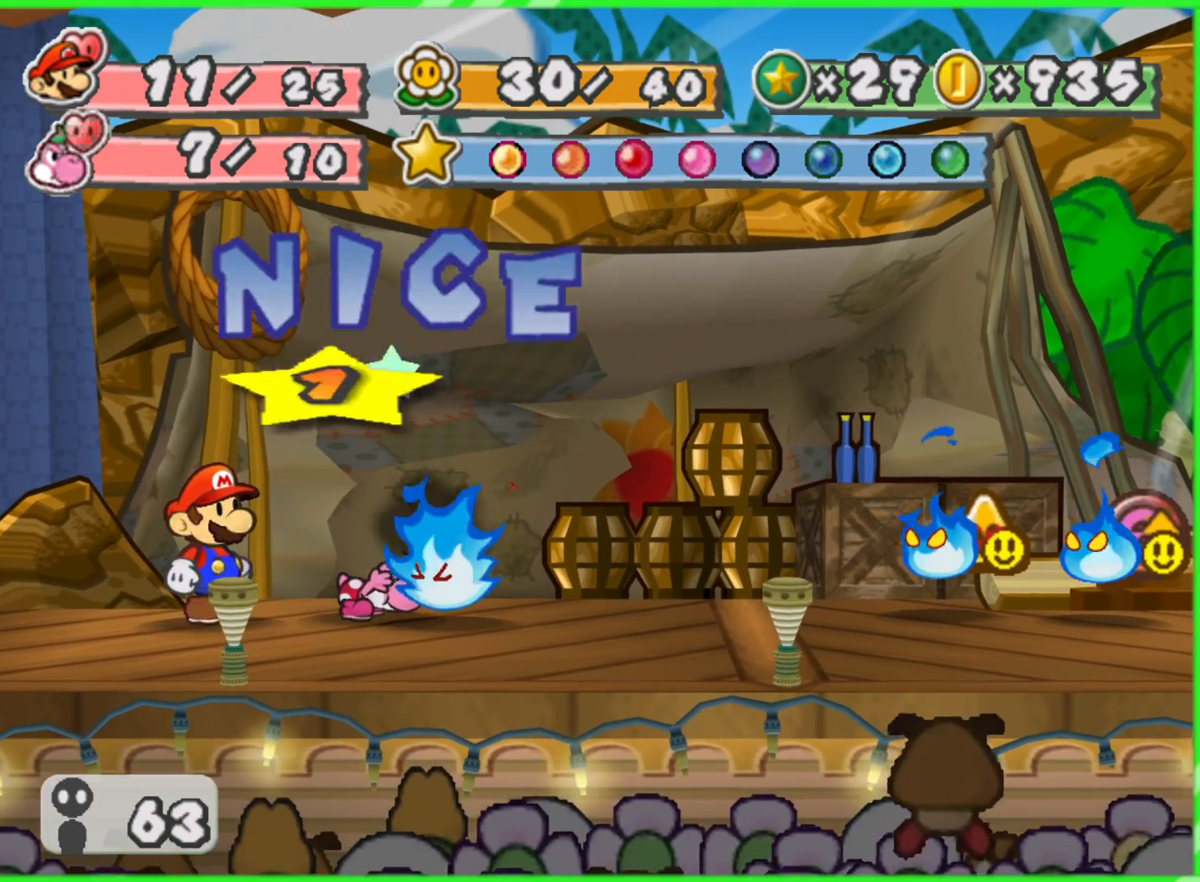
{"buttons": [], "left_stick": "center", "right_stick": "center", "events": []}
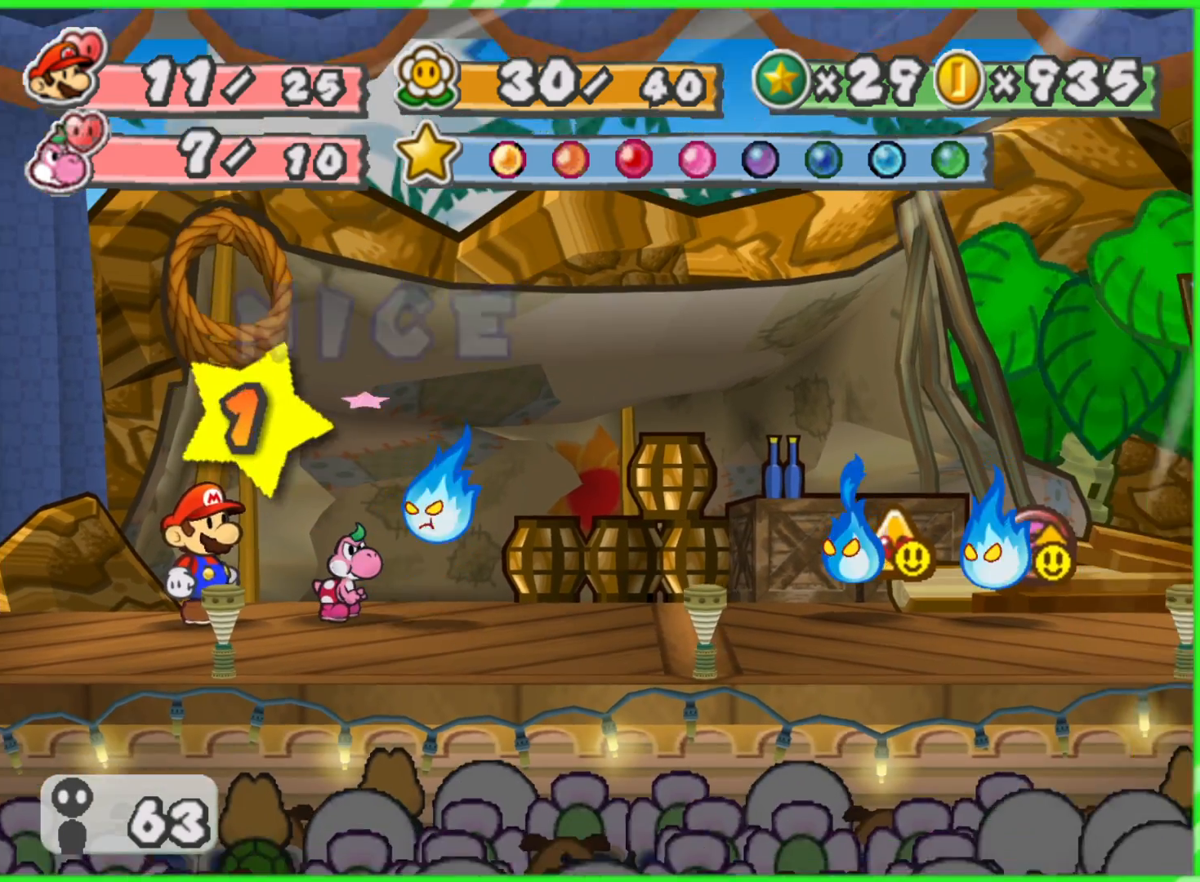
{"buttons": [], "left_stick": "center", "right_stick": "center", "events": []}
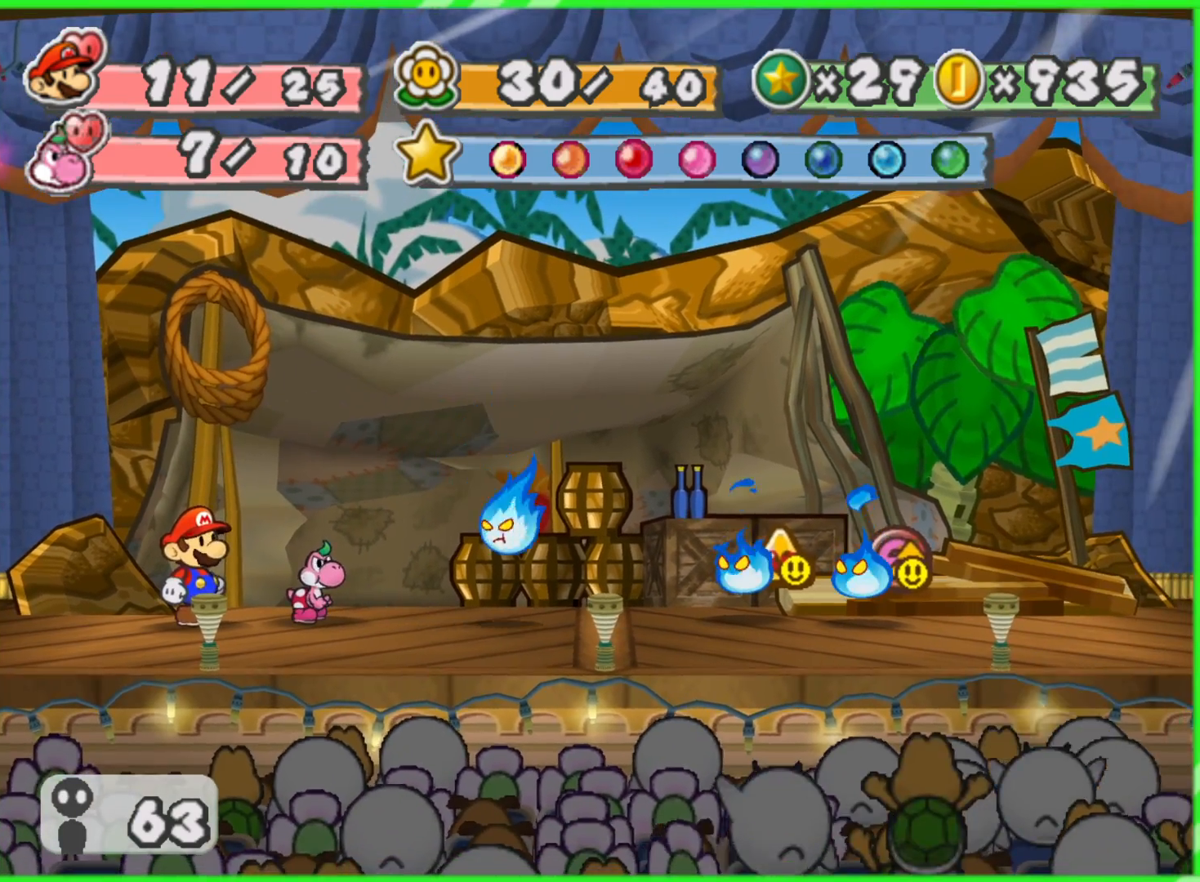
{"buttons": [], "left_stick": "center", "right_stick": "center", "events": []}
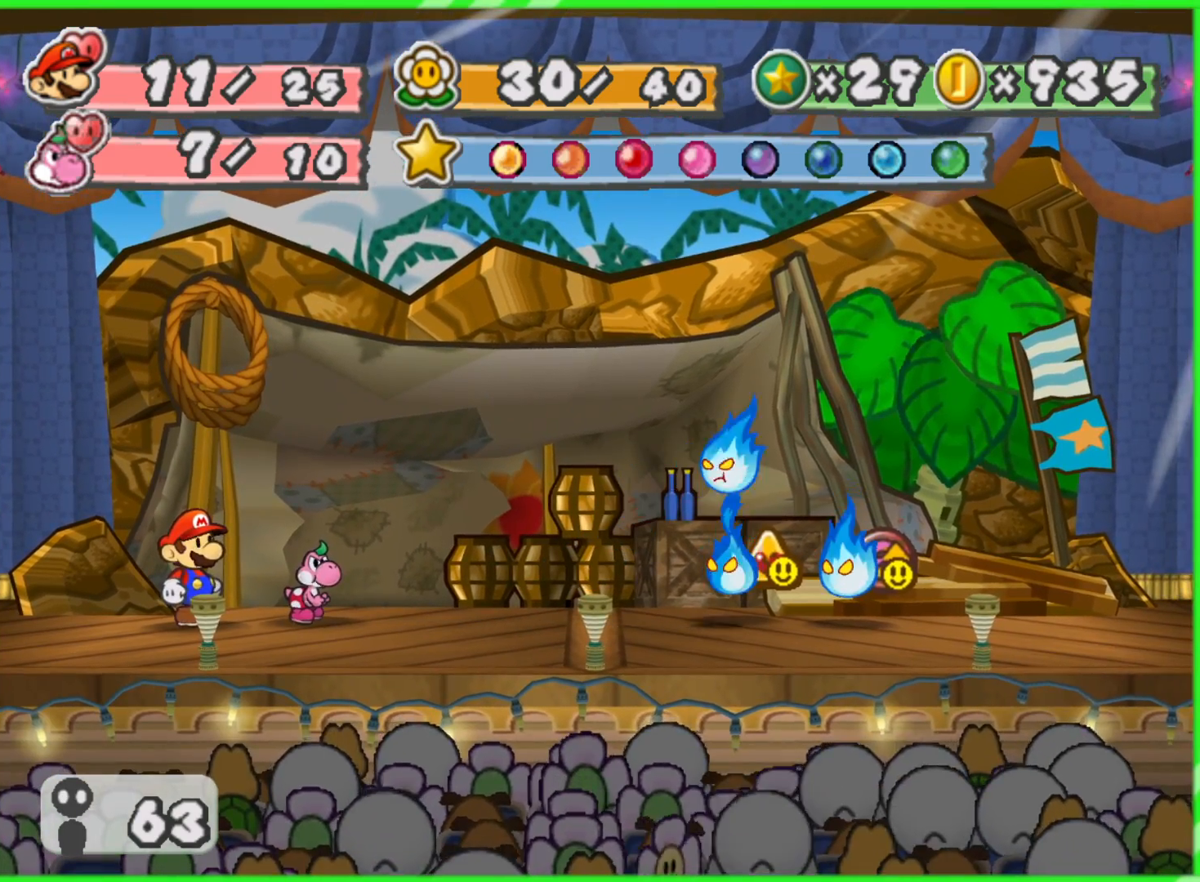
{"buttons": [], "left_stick": "center", "right_stick": "center", "events": []}
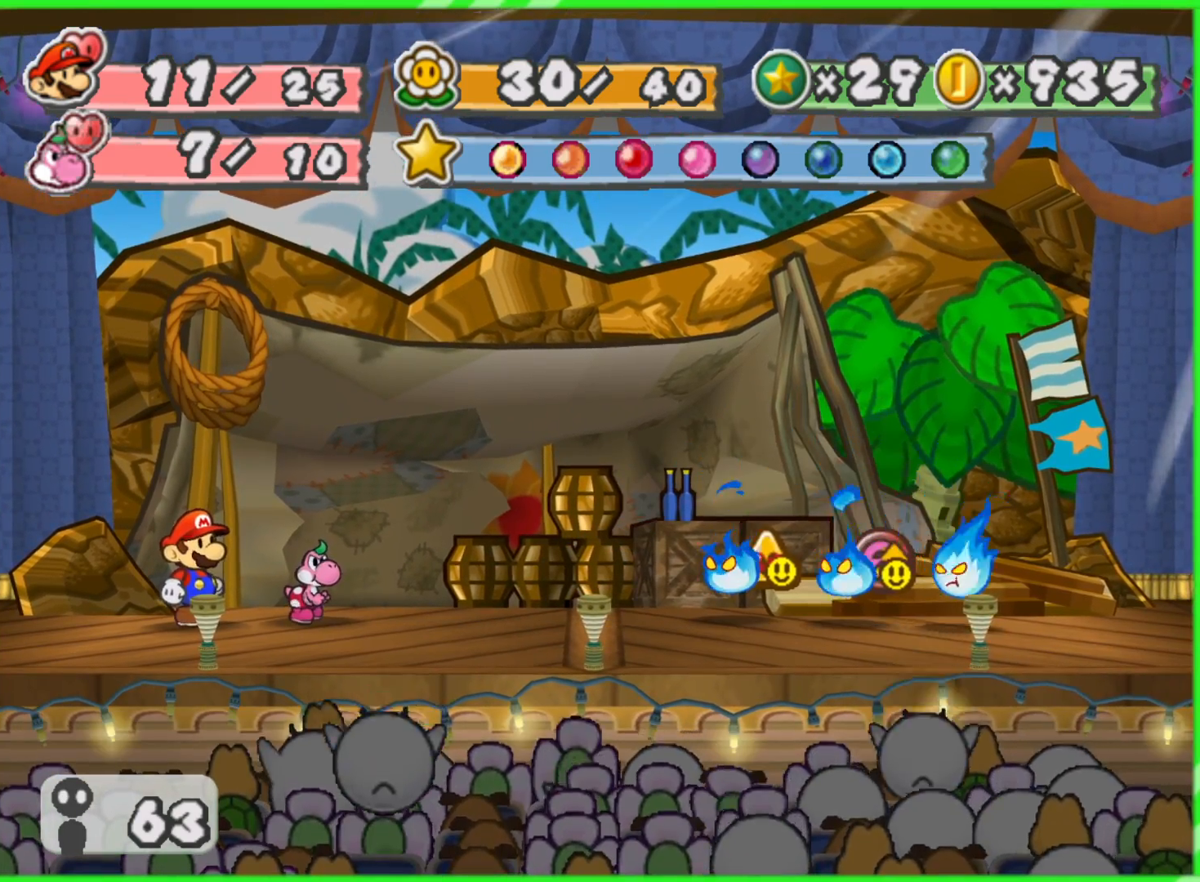
{"buttons": [], "left_stick": "center", "right_stick": "center", "events": []}
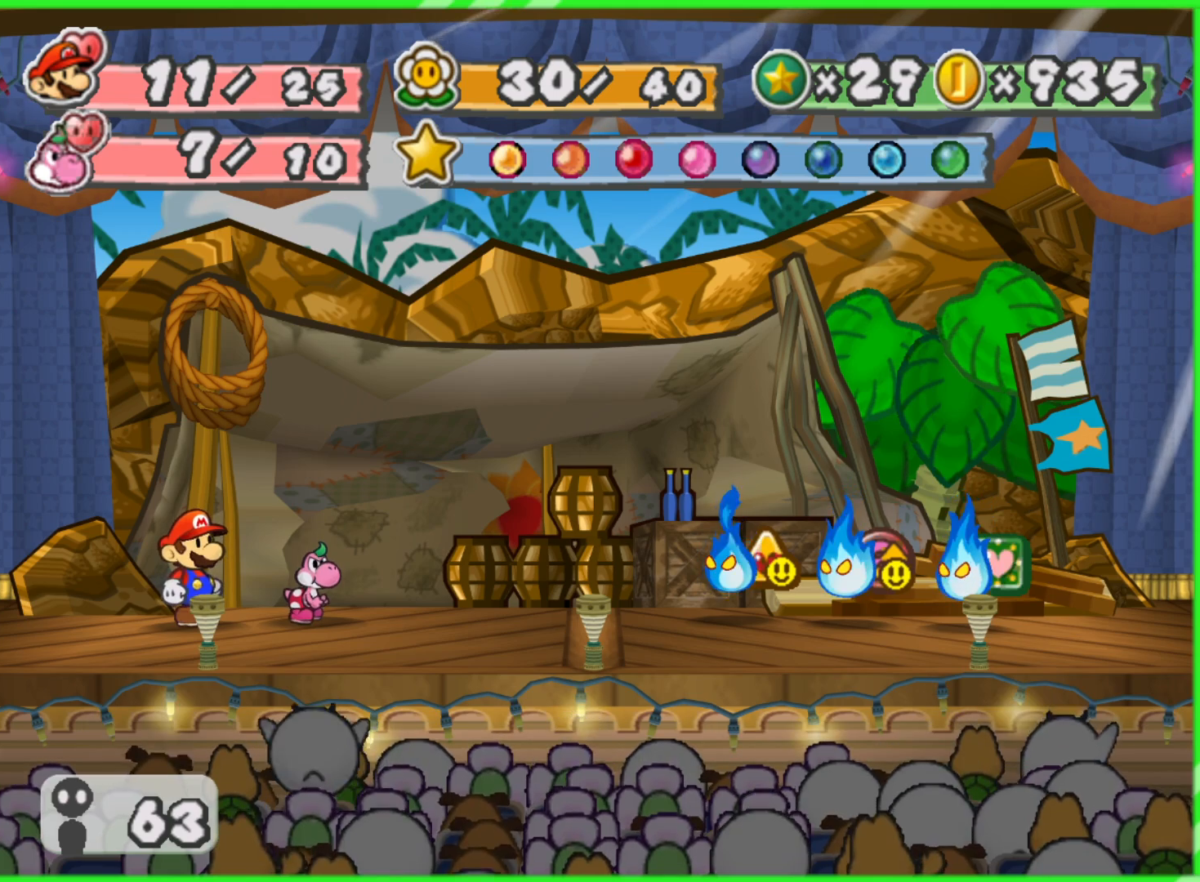
{"buttons": [], "left_stick": "center", "right_stick": "center", "events": []}
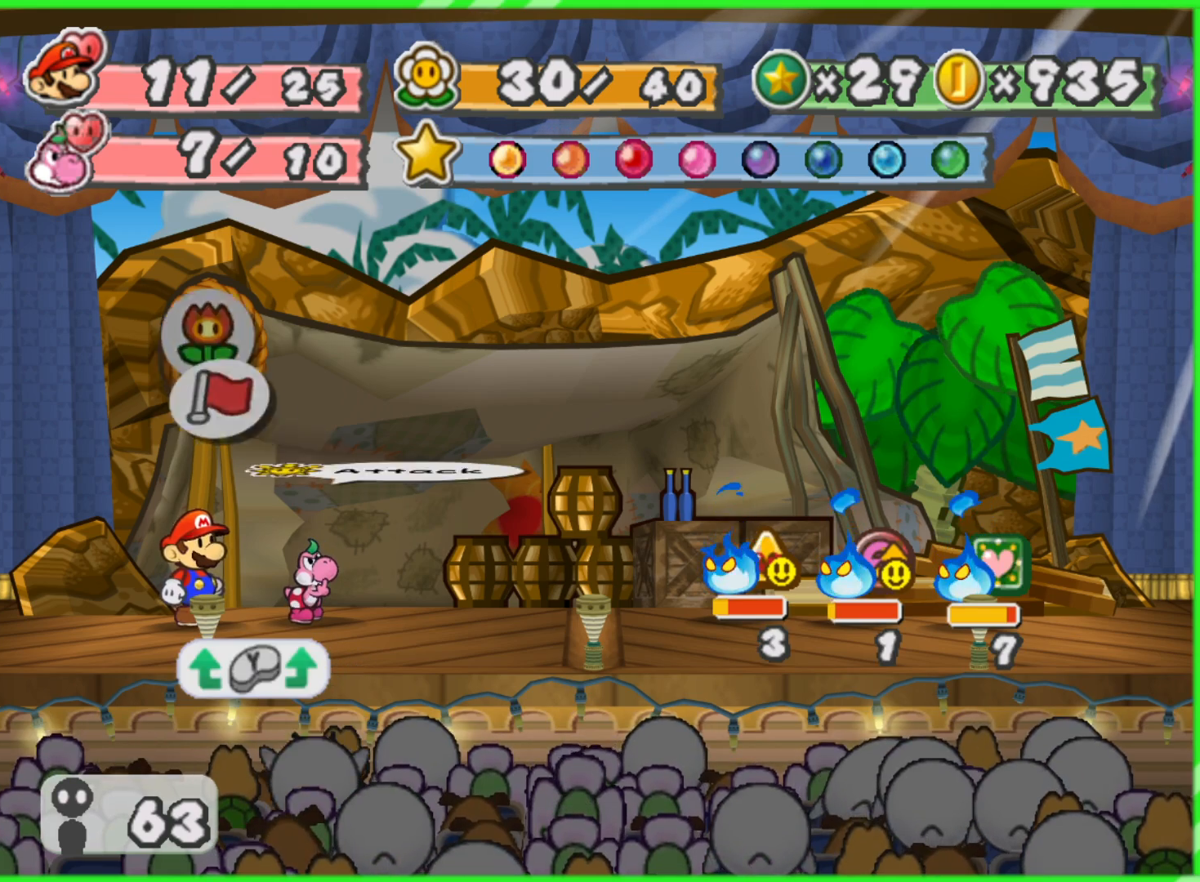
{"buttons": [], "left_stick": "center", "right_stick": "center", "events": []}
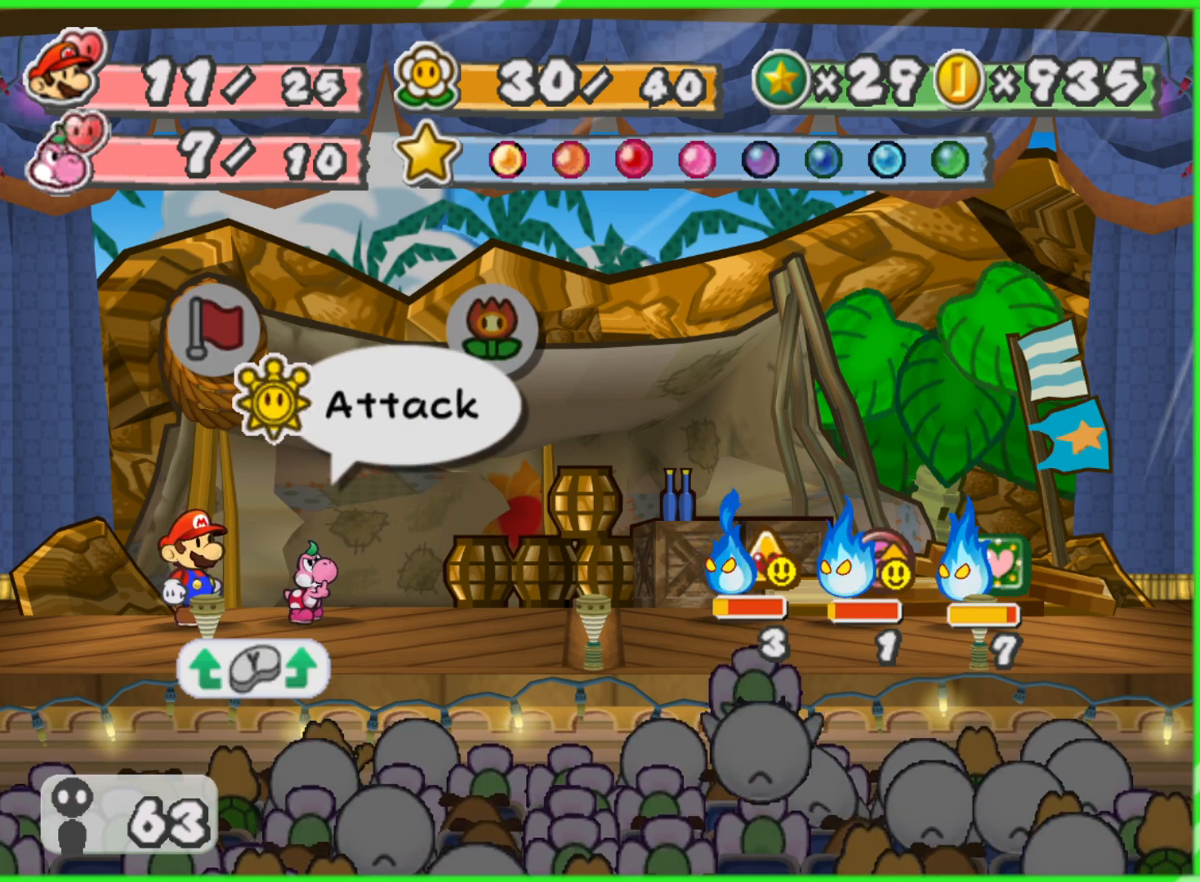
{"buttons": [], "left_stick": "center", "right_stick": "center", "events": []}
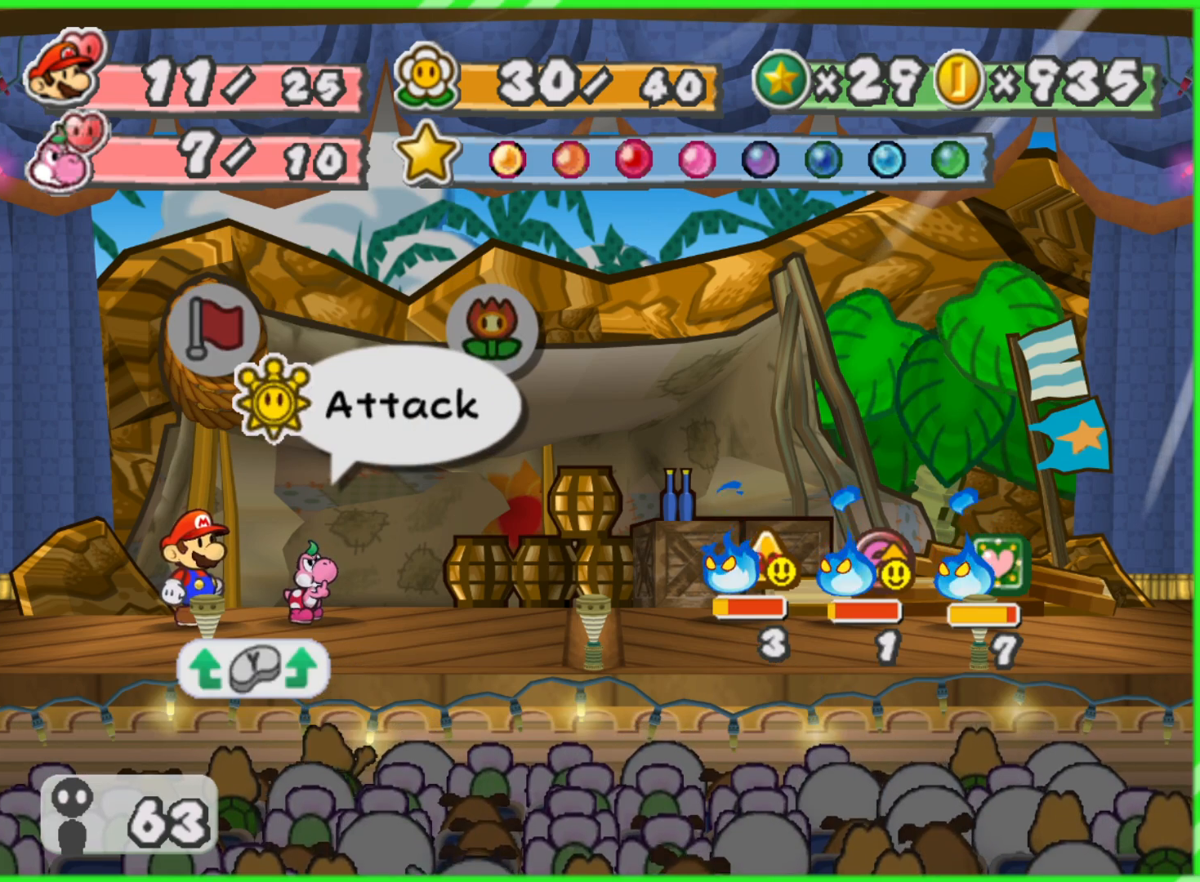
{"buttons": [], "left_stick": "center", "right_stick": "center", "events": [[183, "A", "down"], [283, "A", "up"]]}
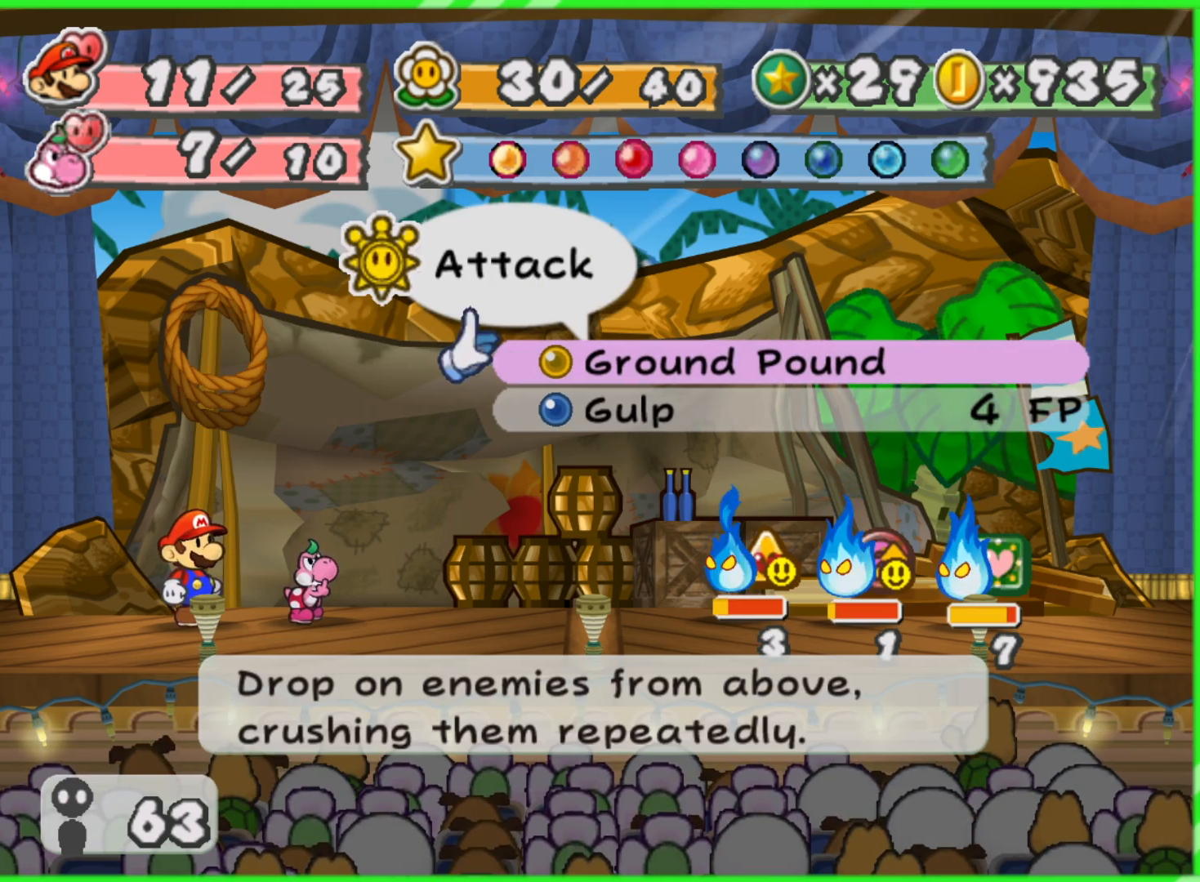
{"buttons": [], "left_stick": "center", "right_stick": "center", "events": [[217, "left_stick", "down"], [367, "left_stick", "center"]]}
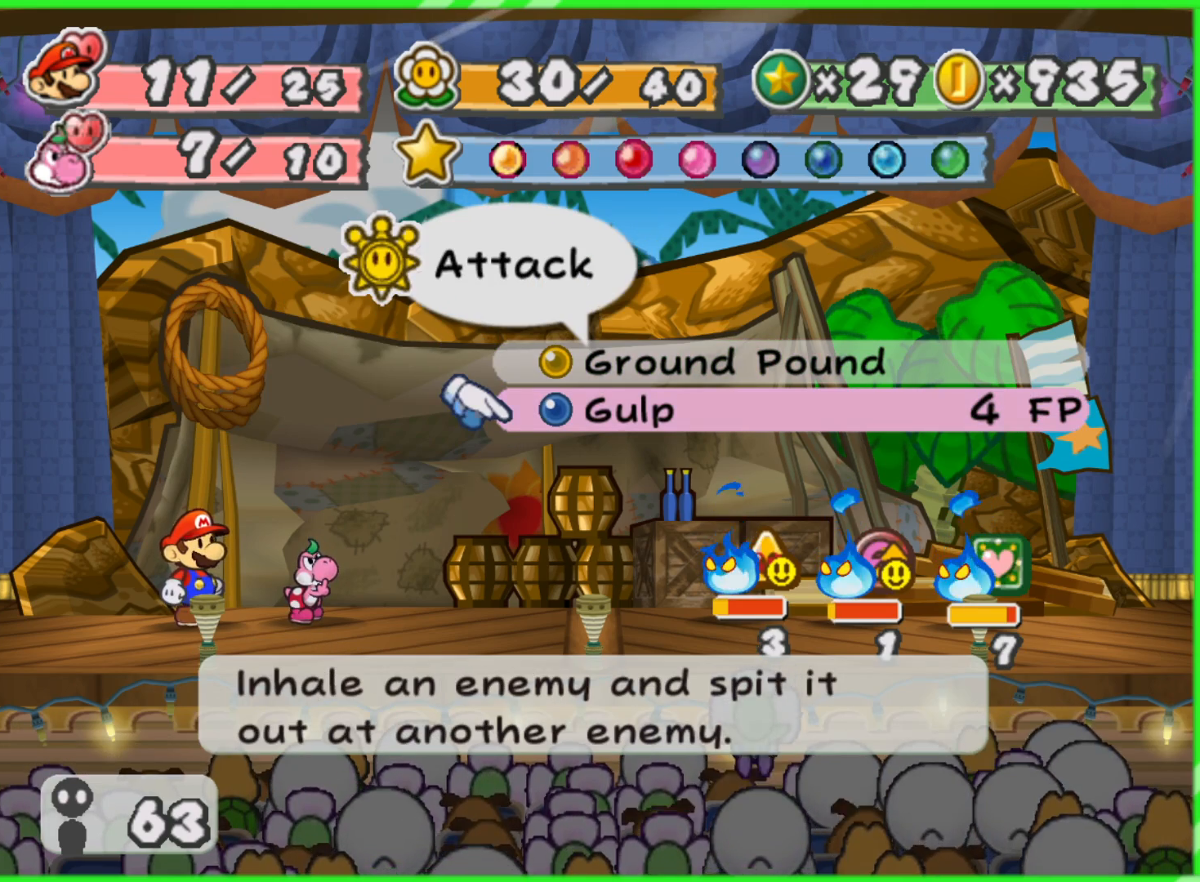
{"buttons": [], "left_stick": "center", "right_stick": "center", "events": []}
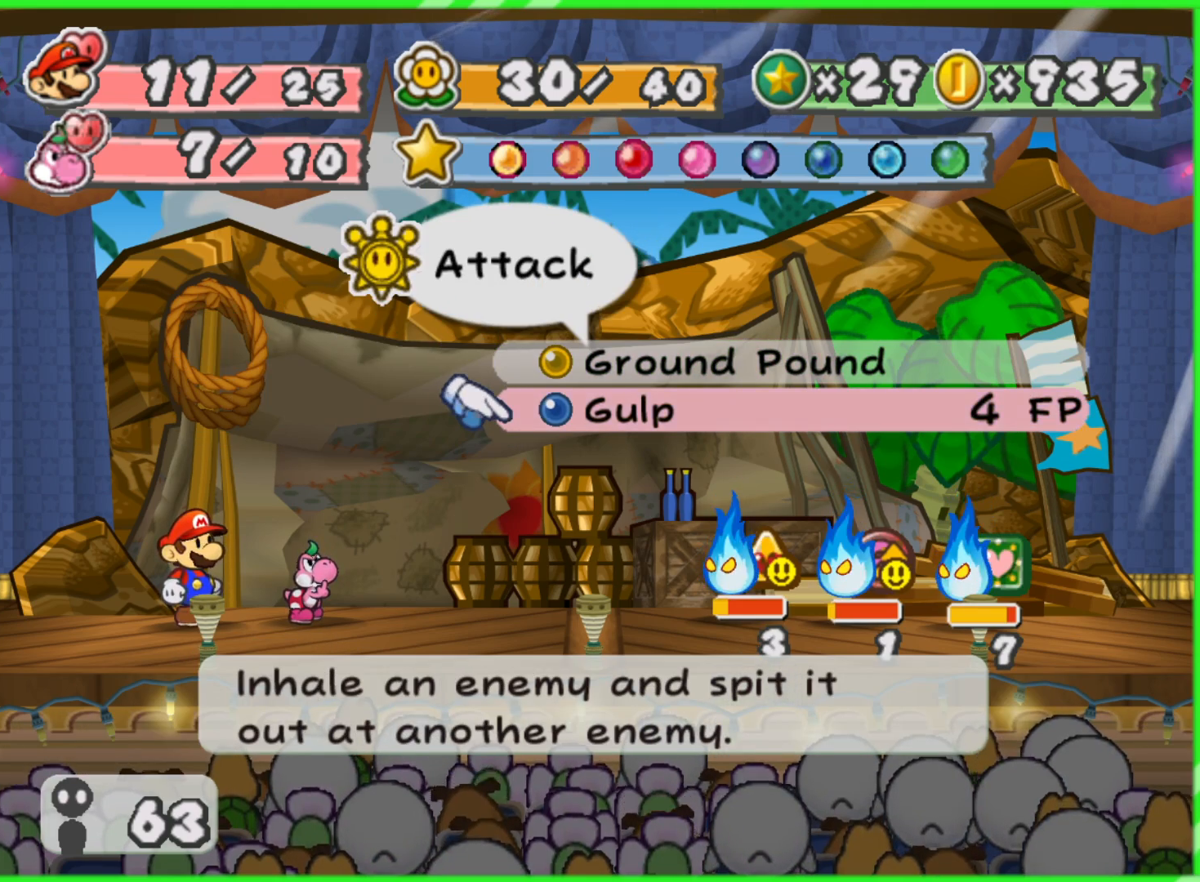
{"buttons": [], "left_stick": "center", "right_stick": "center", "events": [[117, "A", "down"], [200, "A", "up"]]}
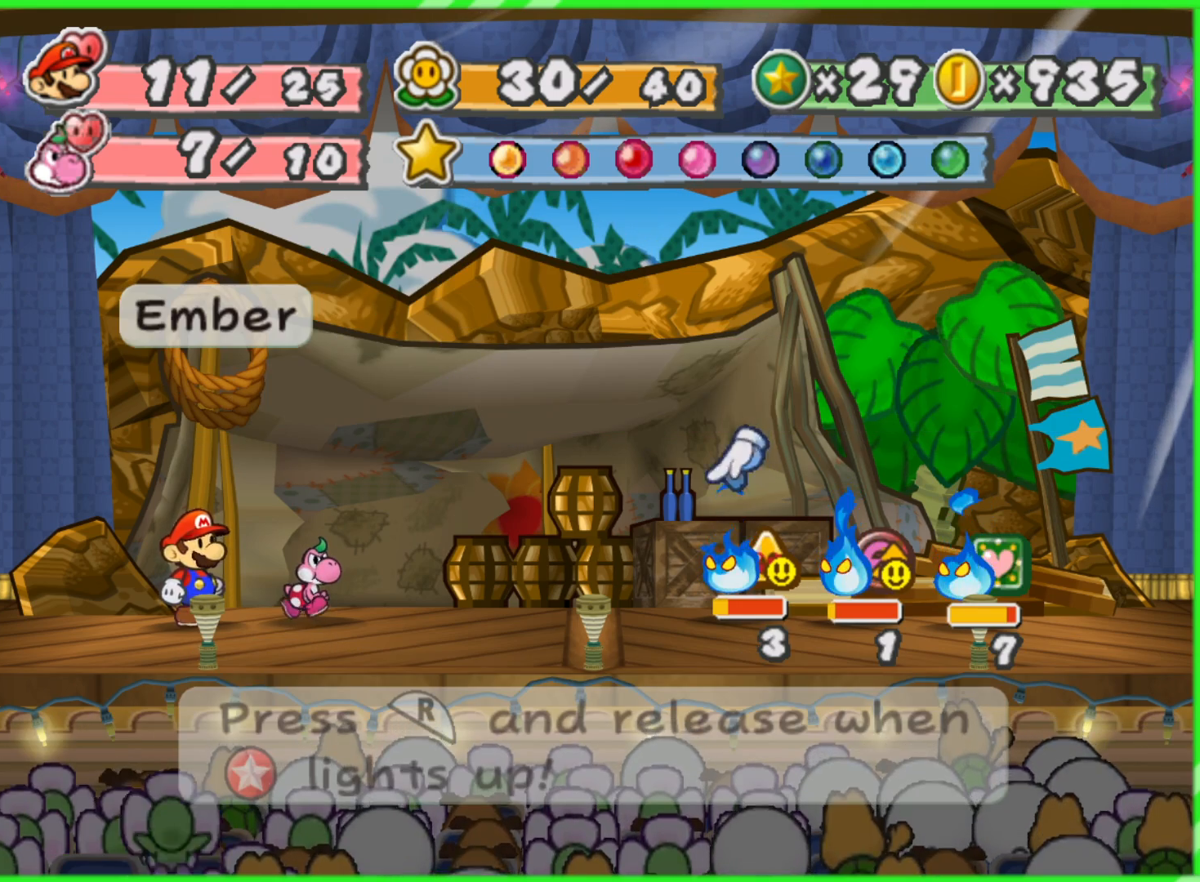
{"buttons": [], "left_stick": "center", "right_stick": "center", "events": []}
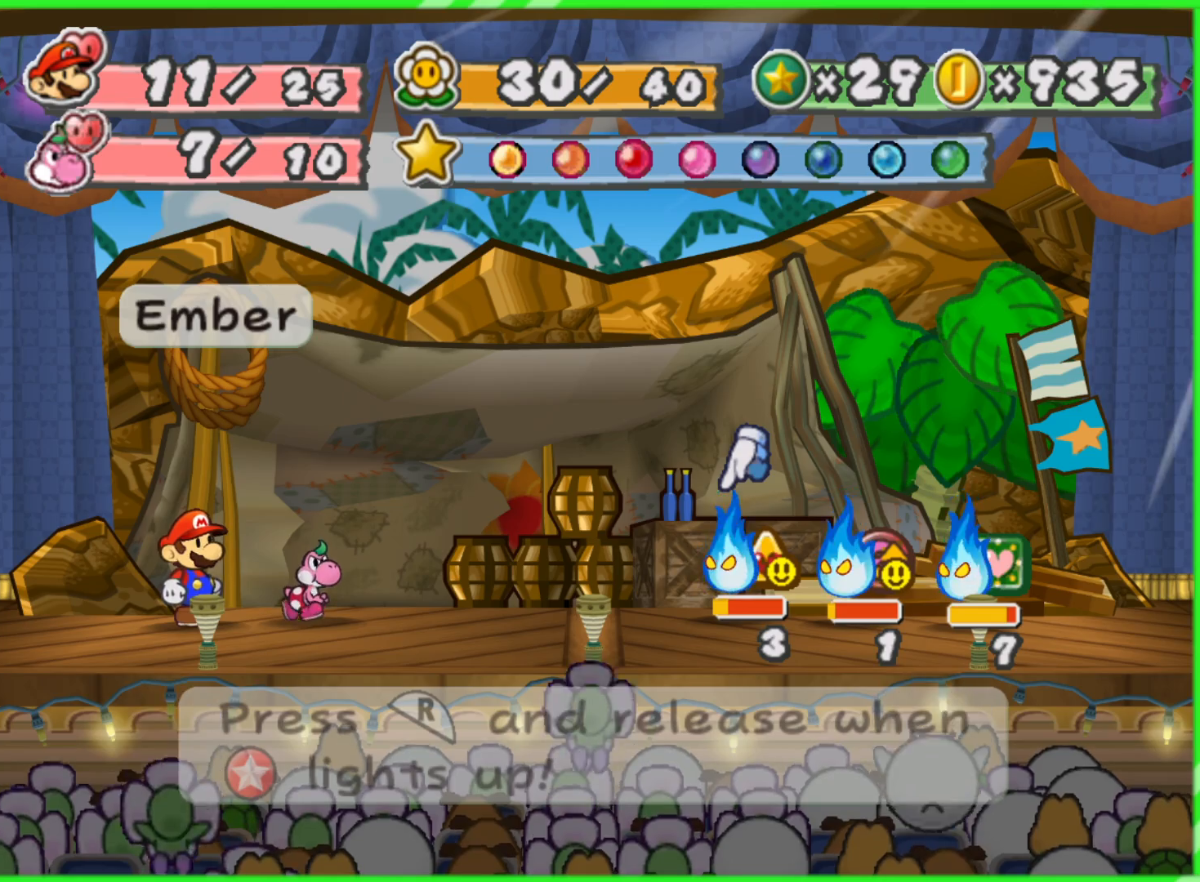
{"buttons": [], "left_stick": "center", "right_stick": "center", "events": [[250, "A", "down"], [333, "A", "up"]]}